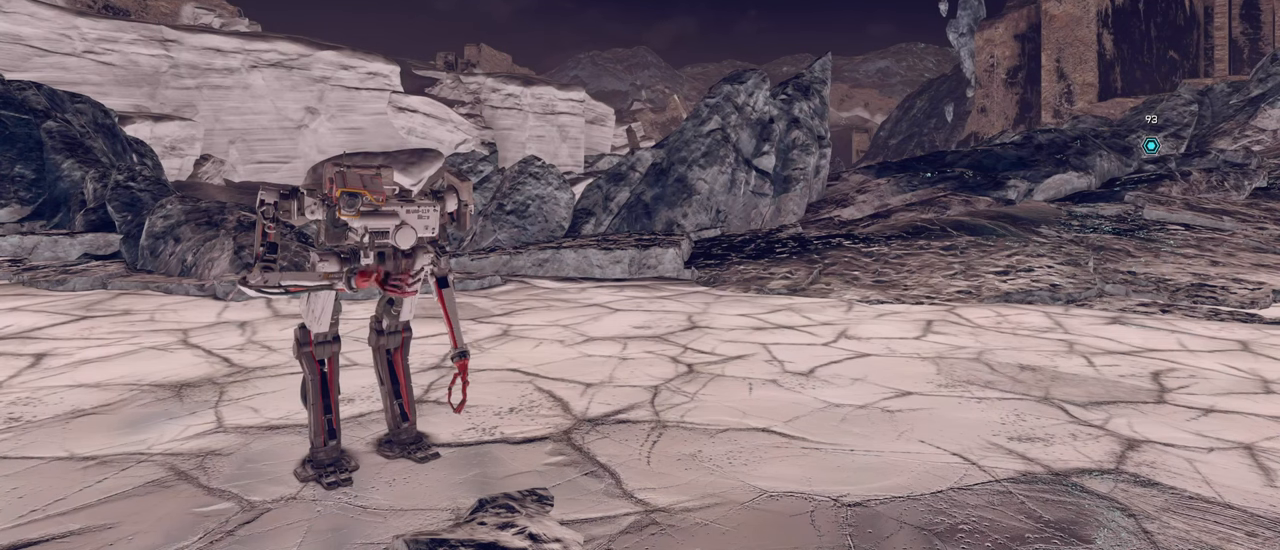
Gameplay with keyboard and mouse; each line is a JSON object with the keys and mouse buttons held at the frame after it. "events" lists presses ("down") and releases ("up") of "1", "2", "3", "4", "5", "a", "alt", "c", "caps_lock", "ctrl", "d", "e", "f", "g", "q", "r", "s", "shift", "space", "t", "tab", "v", "w", "x", "z", "mouse_left", "mouse_wheel" and "mouse_right" between this image and that frame as [ms after this image, input, new state], when the widget could be followed in between. "mouse_left", "mouse_wheel", "mouse_right" = the "left", "wheel", "right" buttons of the "mouse" list. No other keys are recorded. "wheel" means that the mouse wheel is clicked or scrolled. Not read: mouse_move.
{"keys": [], "mouse": [], "events": [[17, "w", "down"], [500, "w", "up"]]}
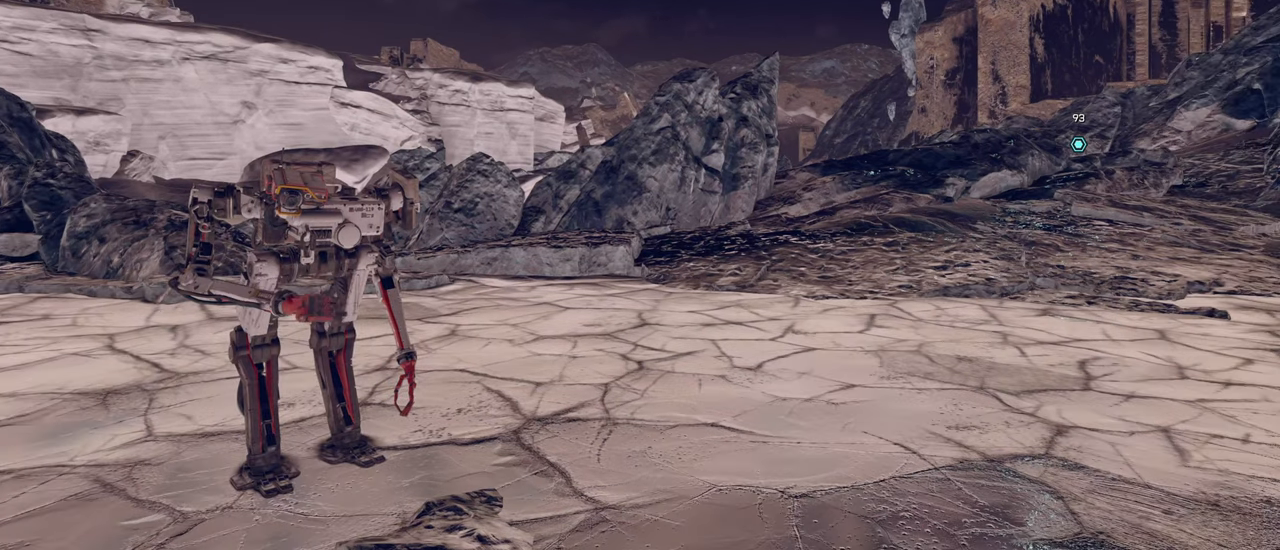
{"keys": ["w"], "mouse": [], "events": [[84, "w", "down"]]}
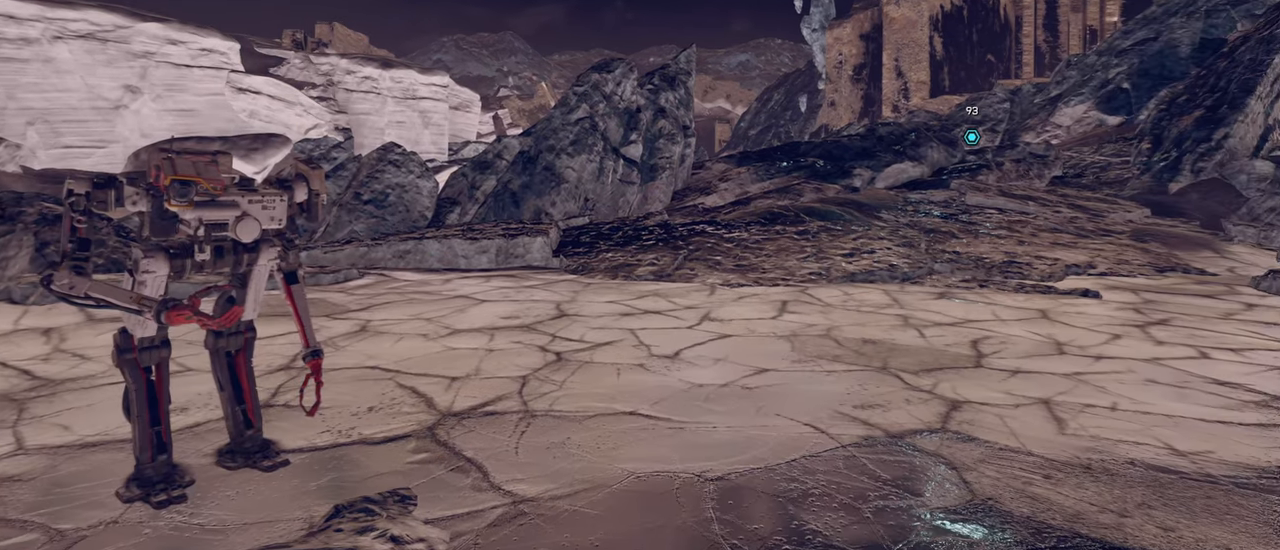
{"keys": ["w"], "mouse": [], "events": [[200, "w", "up"], [284, "w", "down"]]}
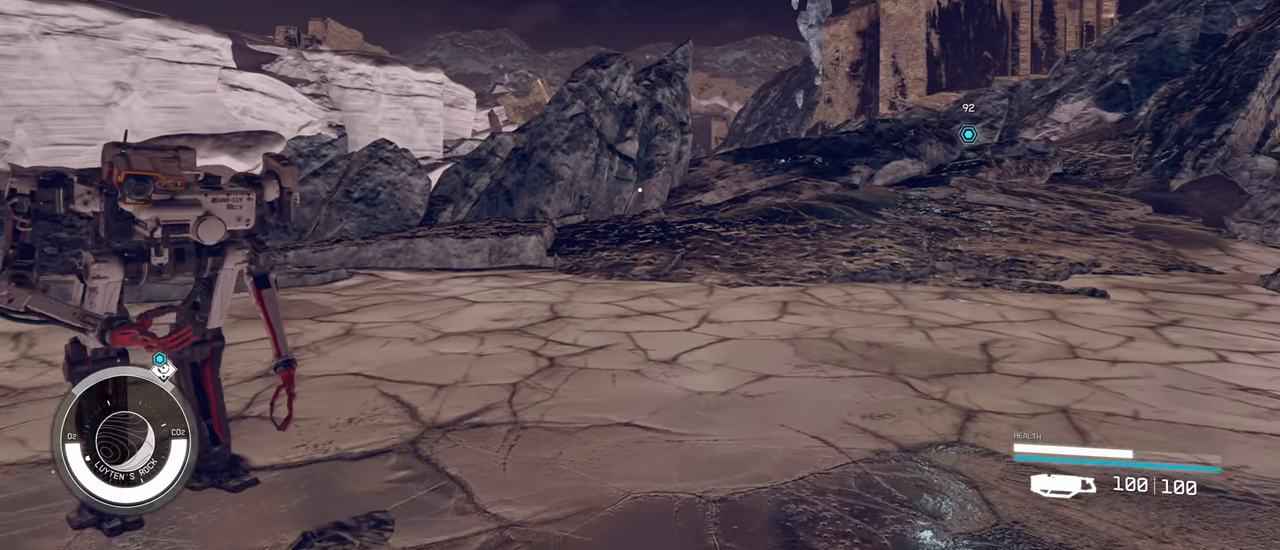
{"keys": ["tab"], "mouse": [], "events": [[400, "w", "up"], [500, "tab", "down"]]}
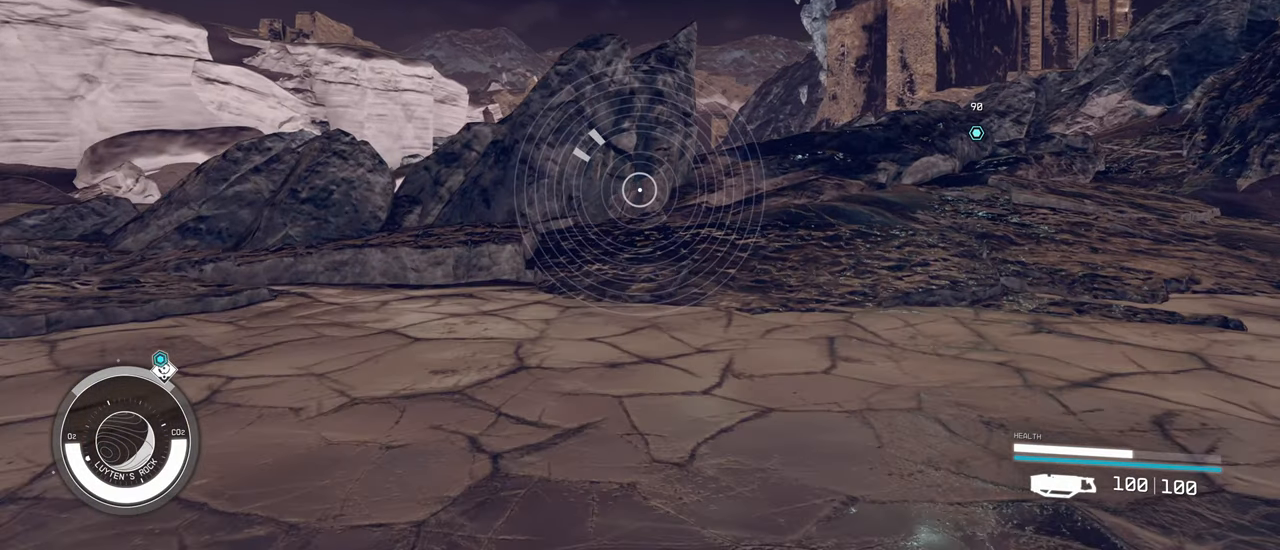
{"keys": [], "mouse": [], "events": [[134, "tab", "up"]]}
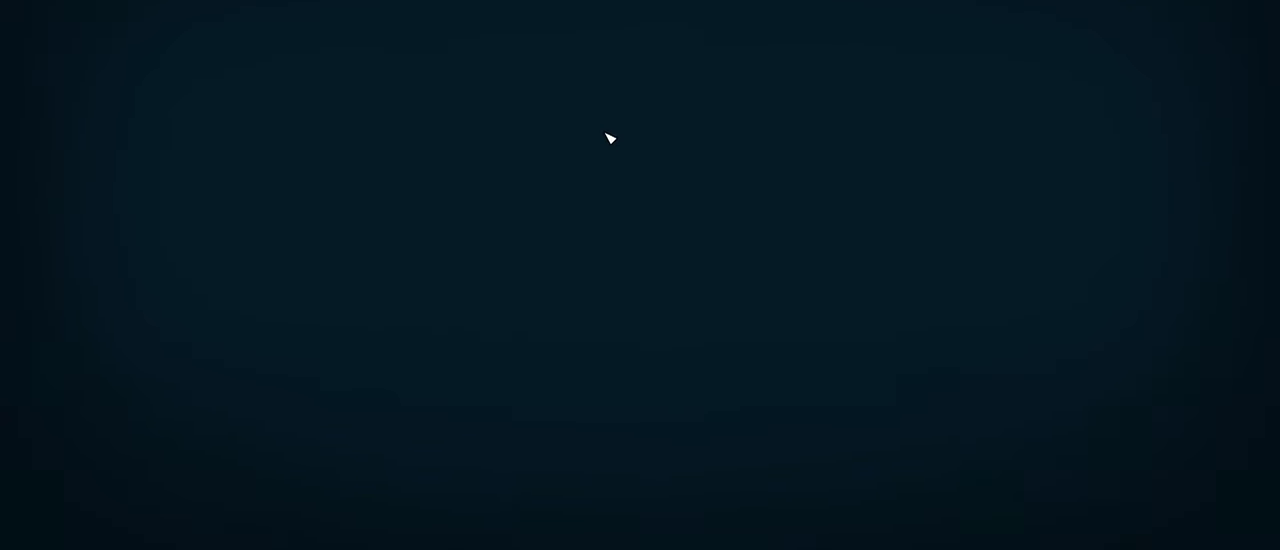
{"keys": [], "mouse": [], "events": []}
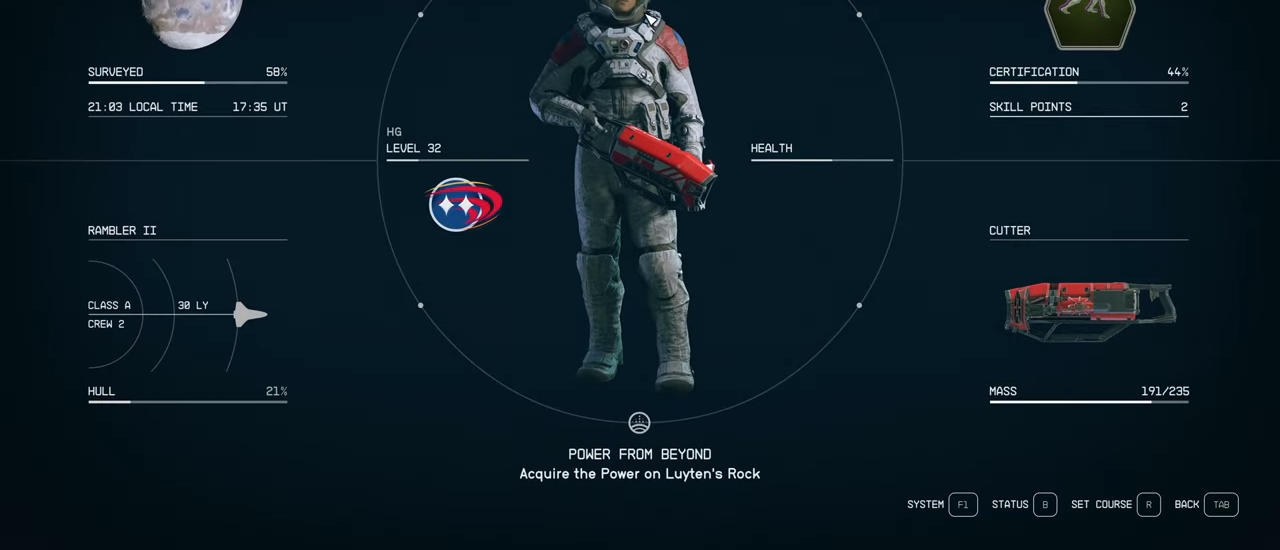
{"keys": [], "mouse": [], "events": []}
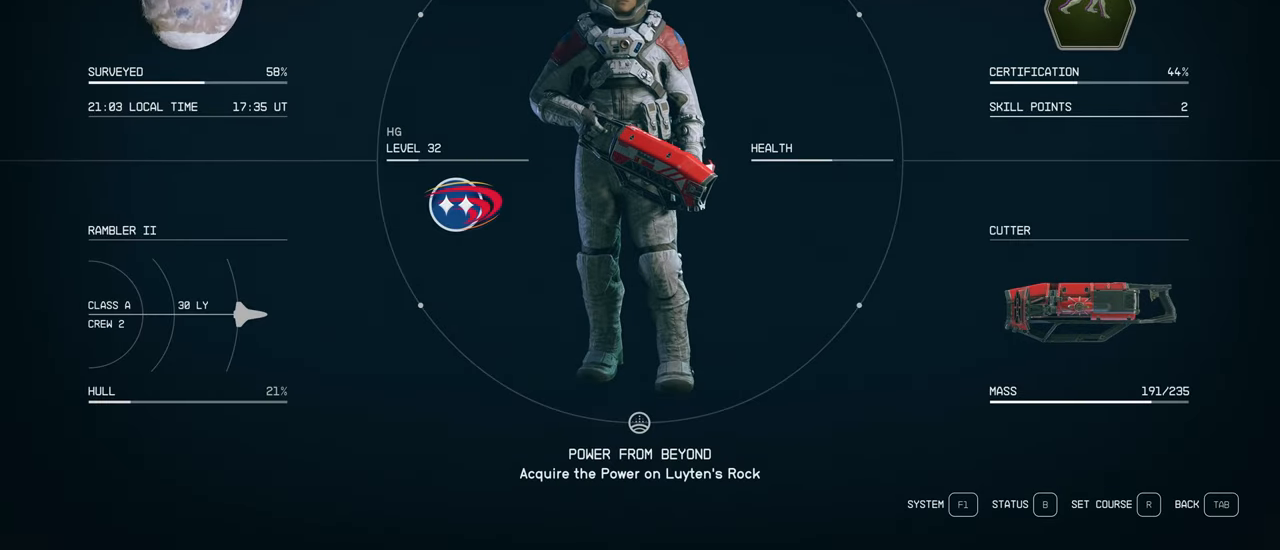
{"keys": [], "mouse": [], "events": [[84, "mouse_left", "down"], [234, "mouse_left", "up"]]}
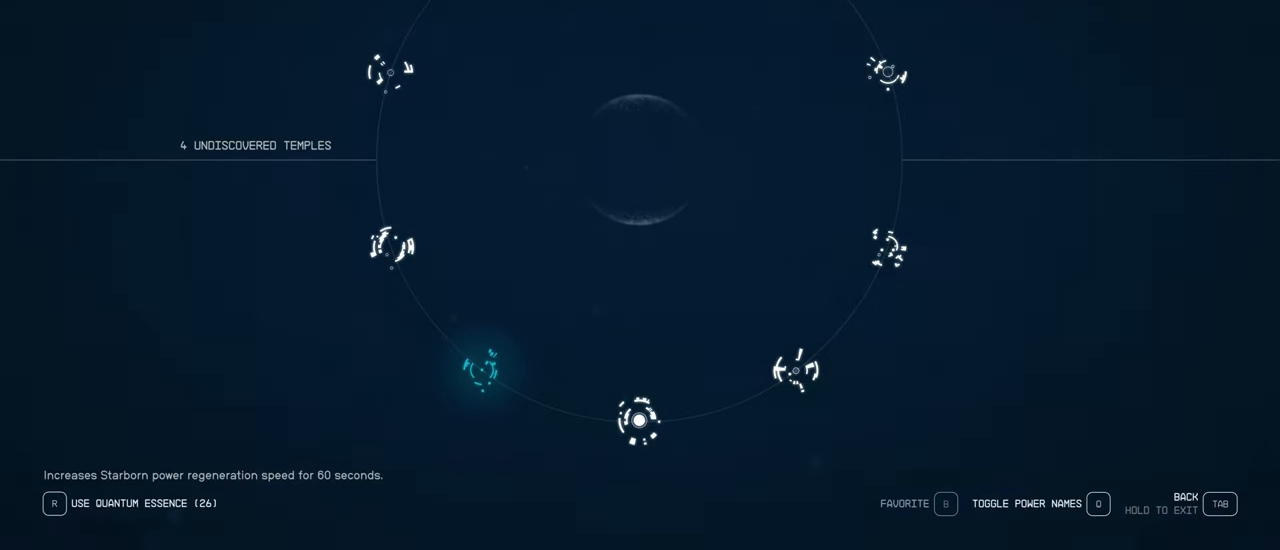
{"keys": [], "mouse": [], "events": []}
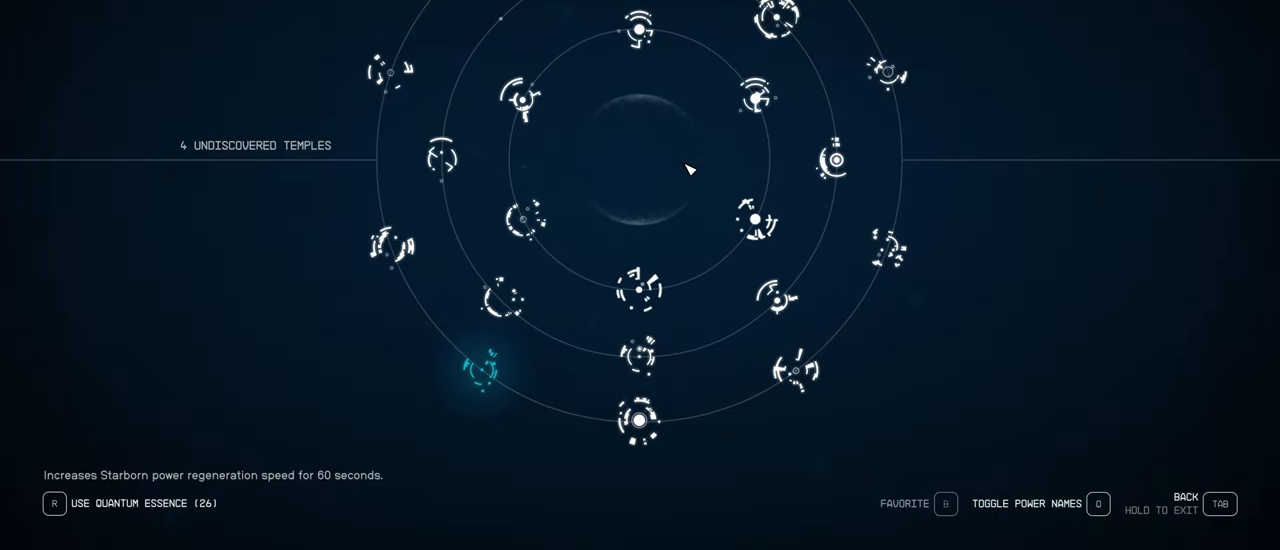
{"keys": [], "mouse": [], "events": []}
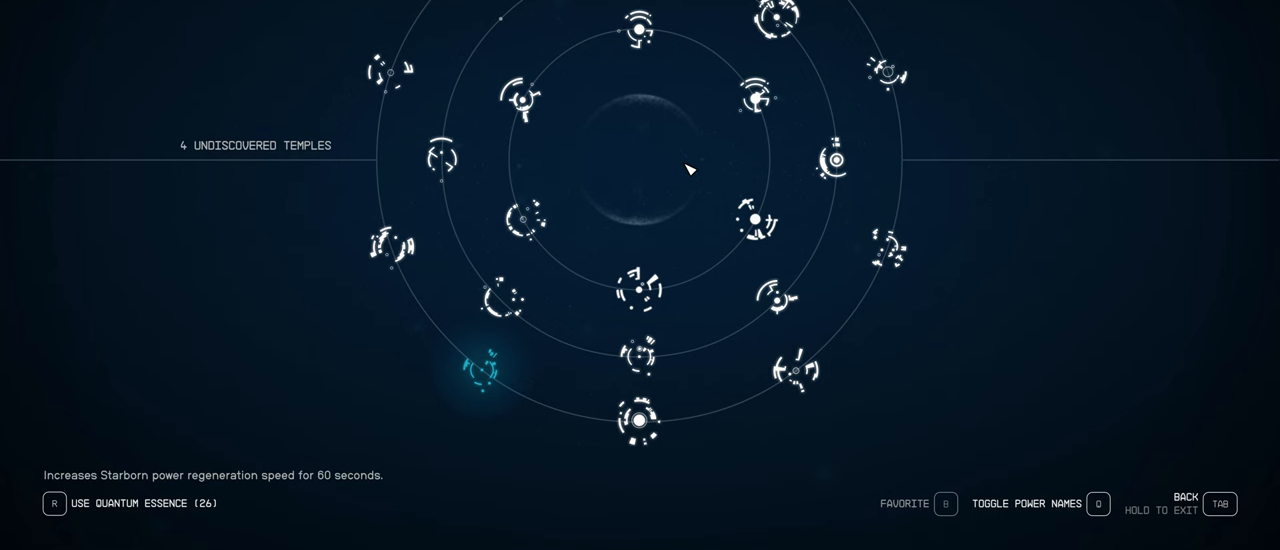
{"keys": [], "mouse": [], "events": [[50, "q", "down"], [183, "q", "up"]]}